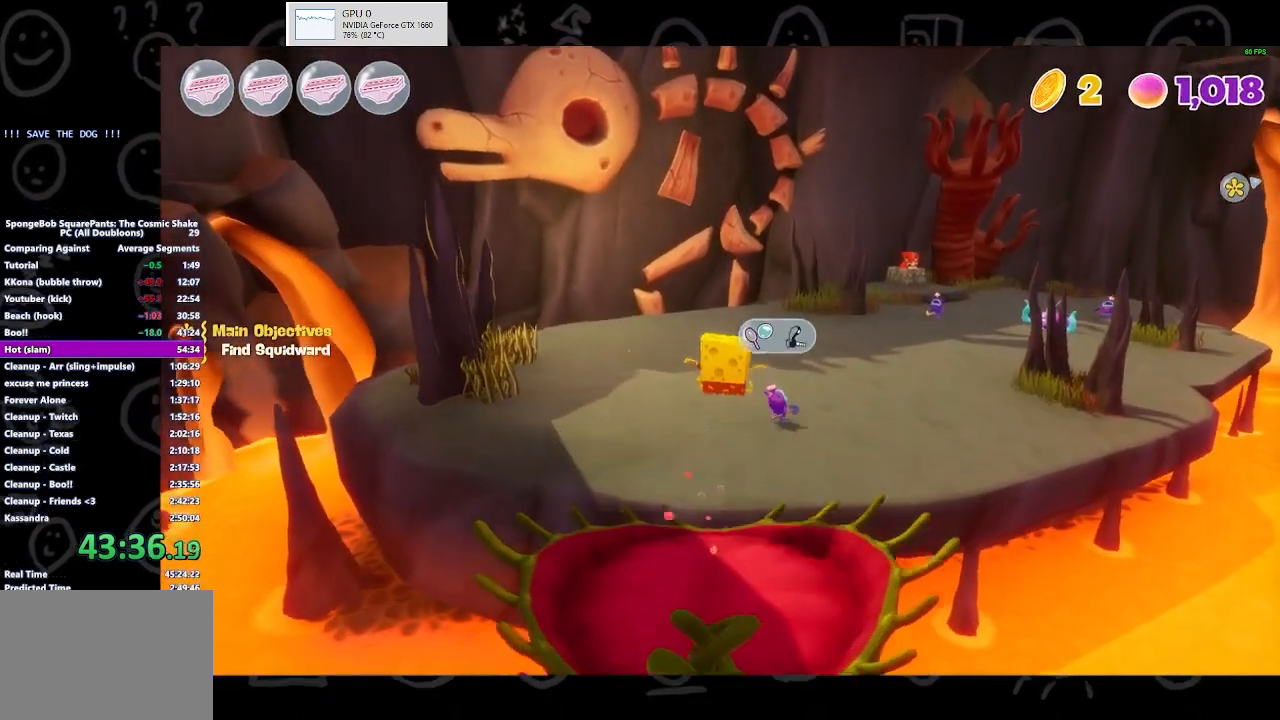
Gameplay with a controller (Xbox layout); each line is a JSON object with the inputs held at the frame after it. "events" lists button and stick changes between this image and that frame as [ms after this image, input, new state], when the widget could be followed in between.
{"buttons": [], "left_stick": "up", "right_stick": "center", "events": [[133, "Y", "down"], [300, "Y", "up"]]}
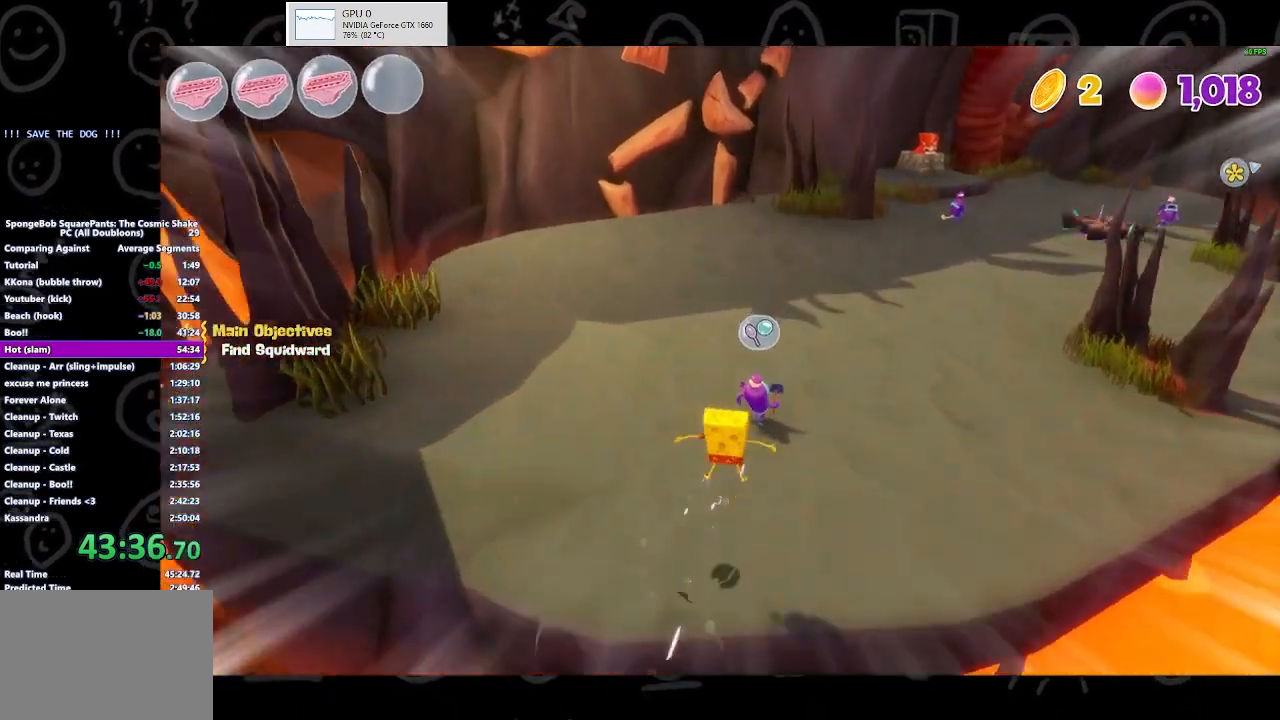
{"buttons": [], "left_stick": "up", "right_stick": "center", "events": [[133, "right_stick", "right"], [333, "right_stick", "center"]]}
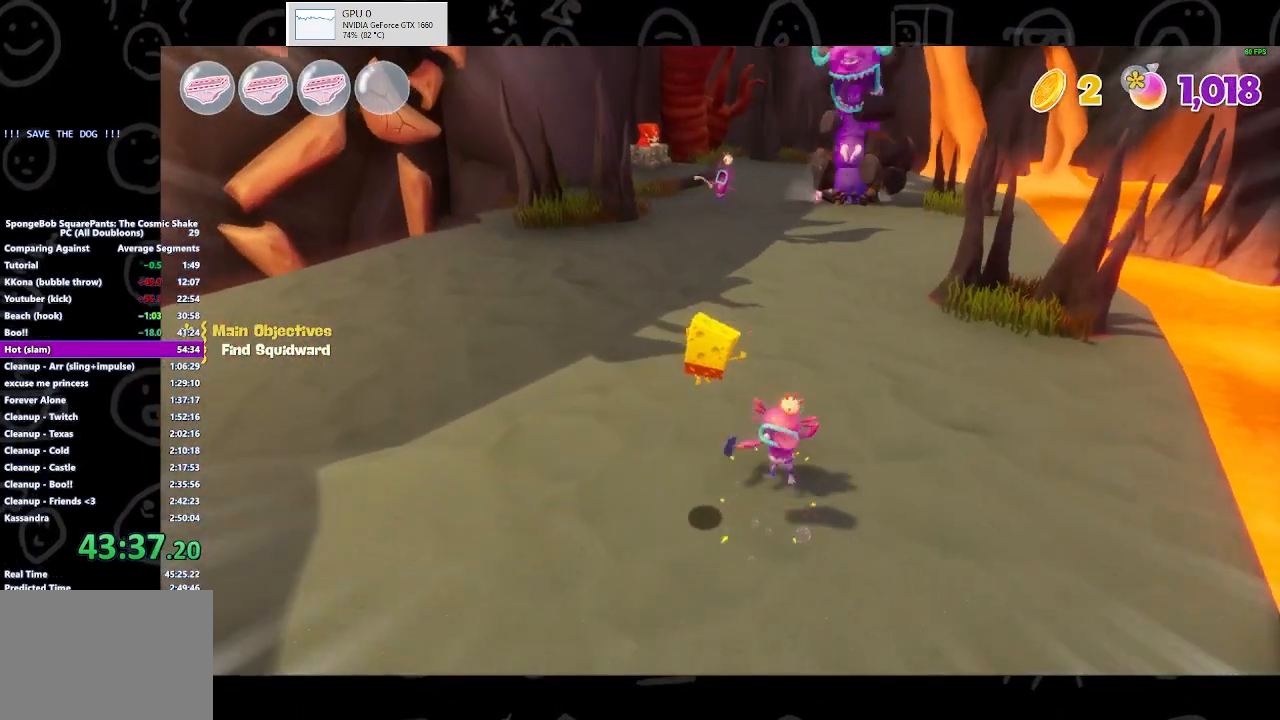
{"buttons": [], "left_stick": "up", "right_stick": "center", "events": []}
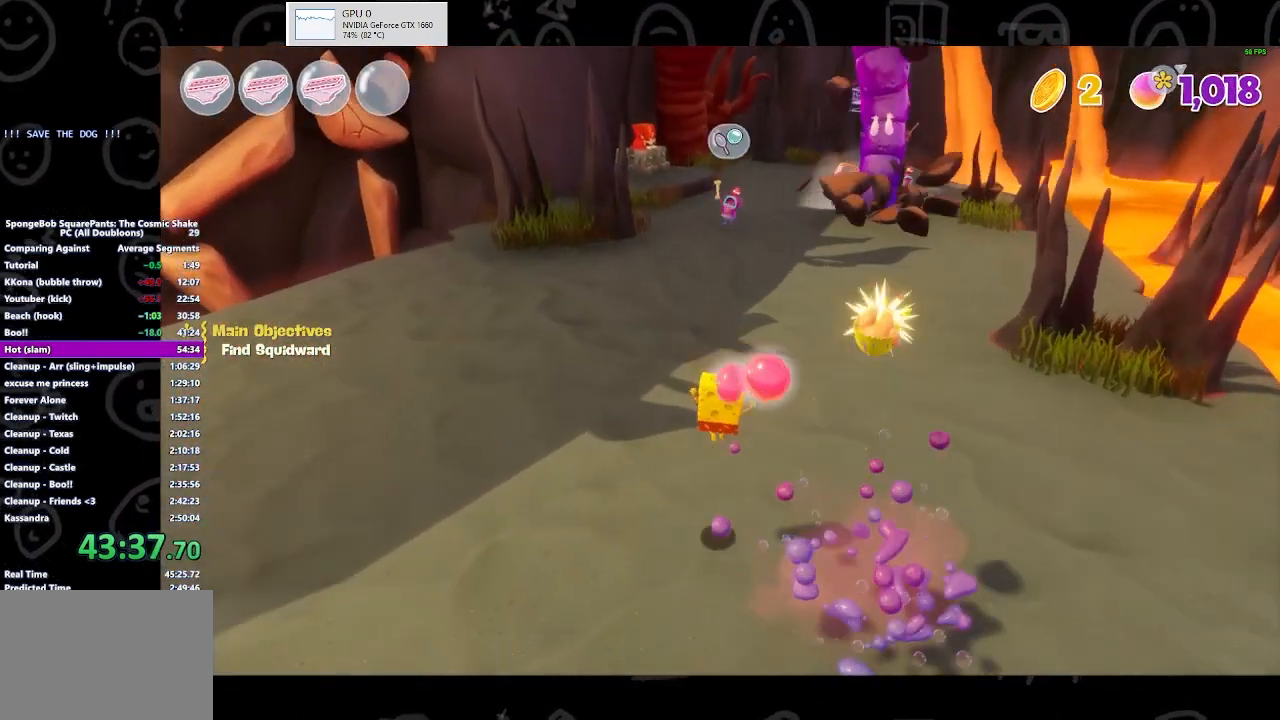
{"buttons": ["Y"], "left_stick": "up", "right_stick": "center", "events": [[200, "A", "down"], [367, "A", "up"], [467, "Y", "down"]]}
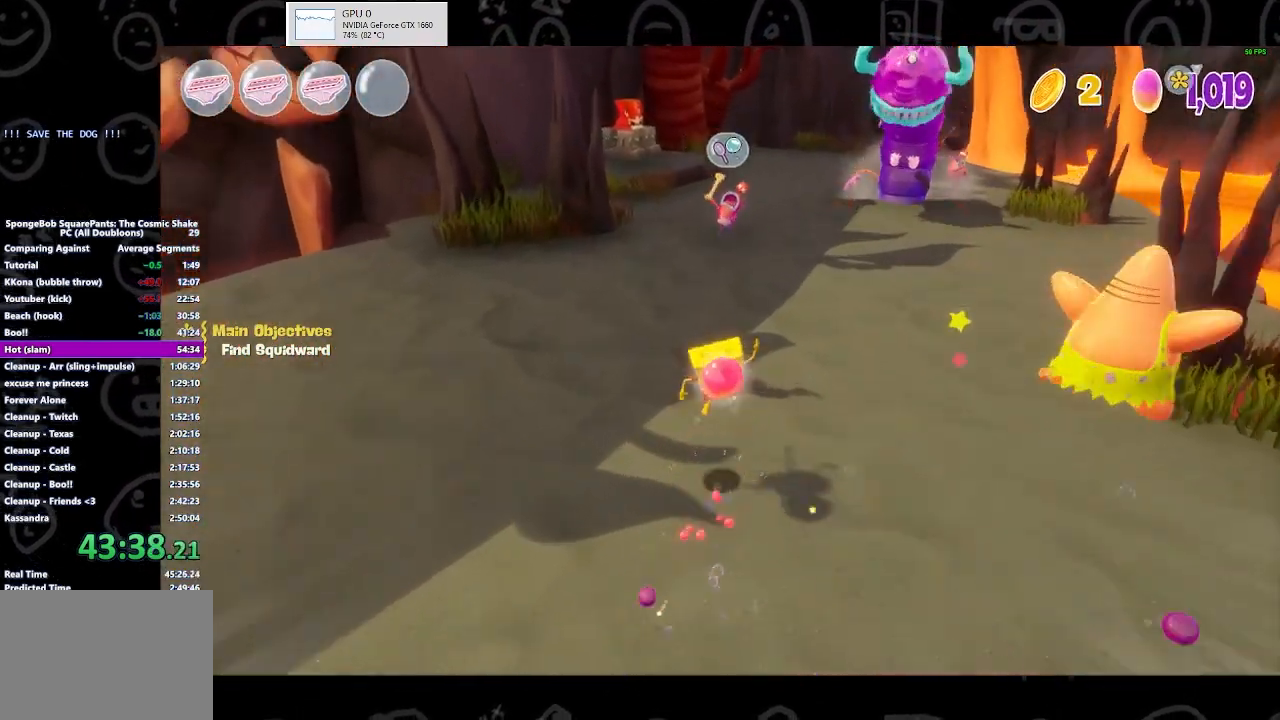
{"buttons": [], "left_stick": "up-right", "right_stick": "right", "events": [[67, "Y", "up"], [167, "left_stick", "up-right"], [300, "right_stick", "right"]]}
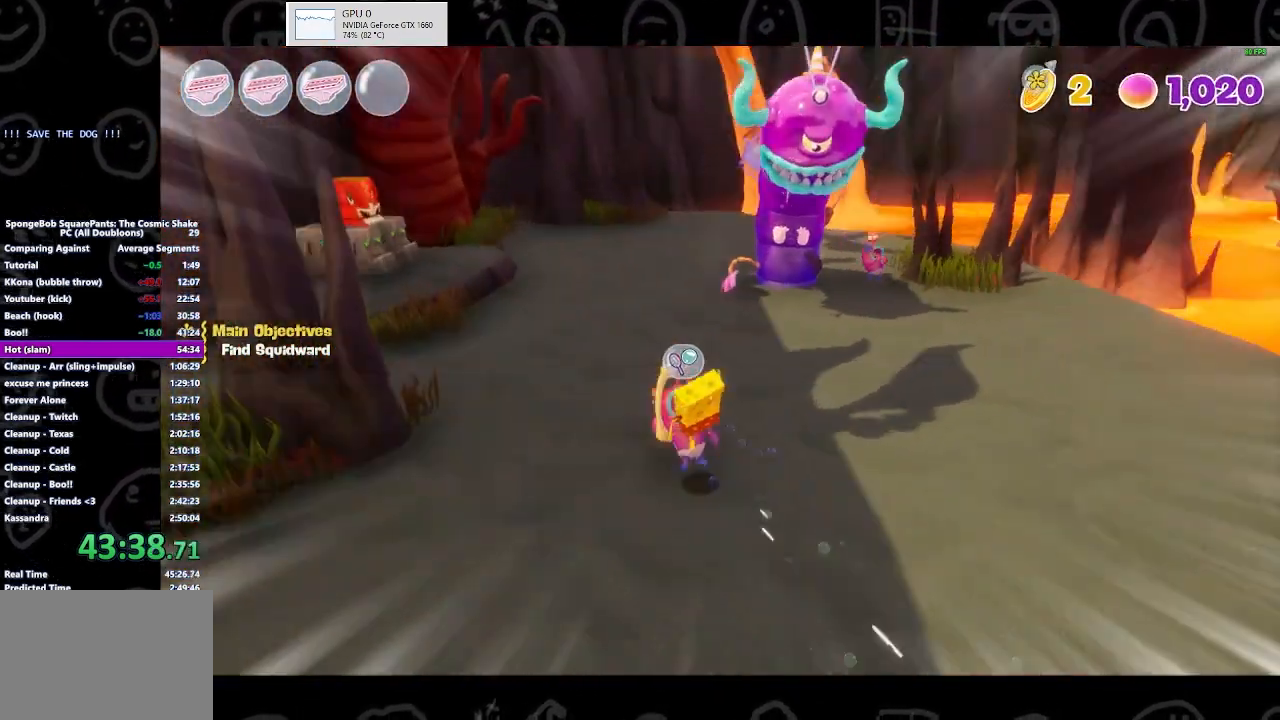
{"buttons": ["Y"], "left_stick": "up-right", "right_stick": "center", "events": [[33, "right_stick", "center"], [500, "Y", "down"]]}
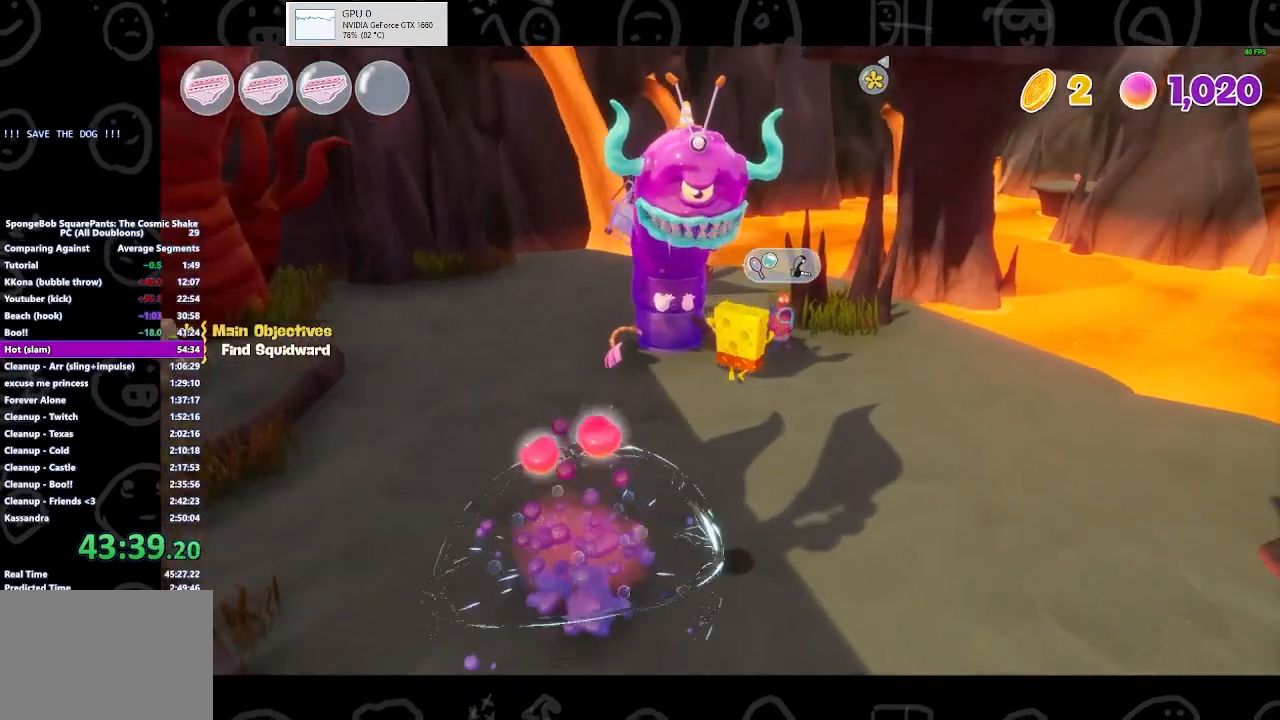
{"buttons": [], "left_stick": "left", "right_stick": "center", "events": [[100, "Y", "up"], [200, "left_stick", "up-left"], [333, "left_stick", "left"]]}
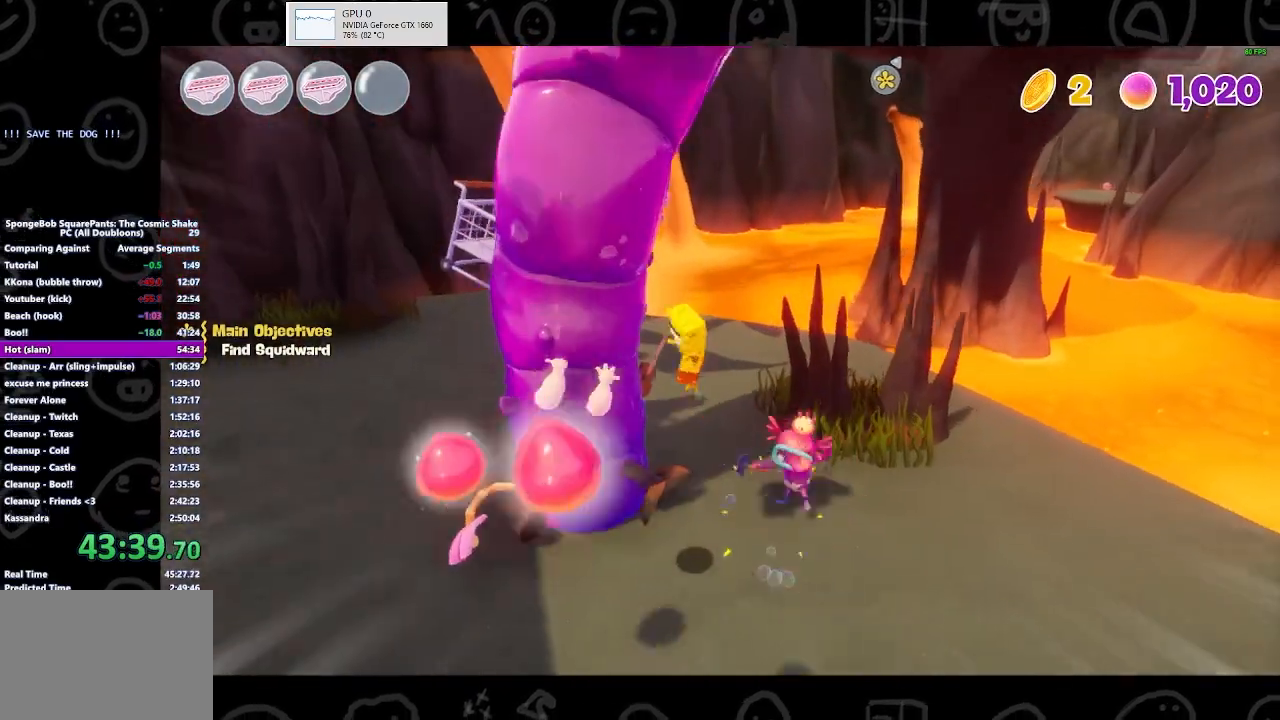
{"buttons": [], "left_stick": "right", "right_stick": "center", "events": [[33, "A", "down"], [100, "left_stick", "up-left"], [133, "A", "up"], [233, "B", "down"], [300, "left_stick", "center"], [367, "B", "up"], [500, "left_stick", "right"]]}
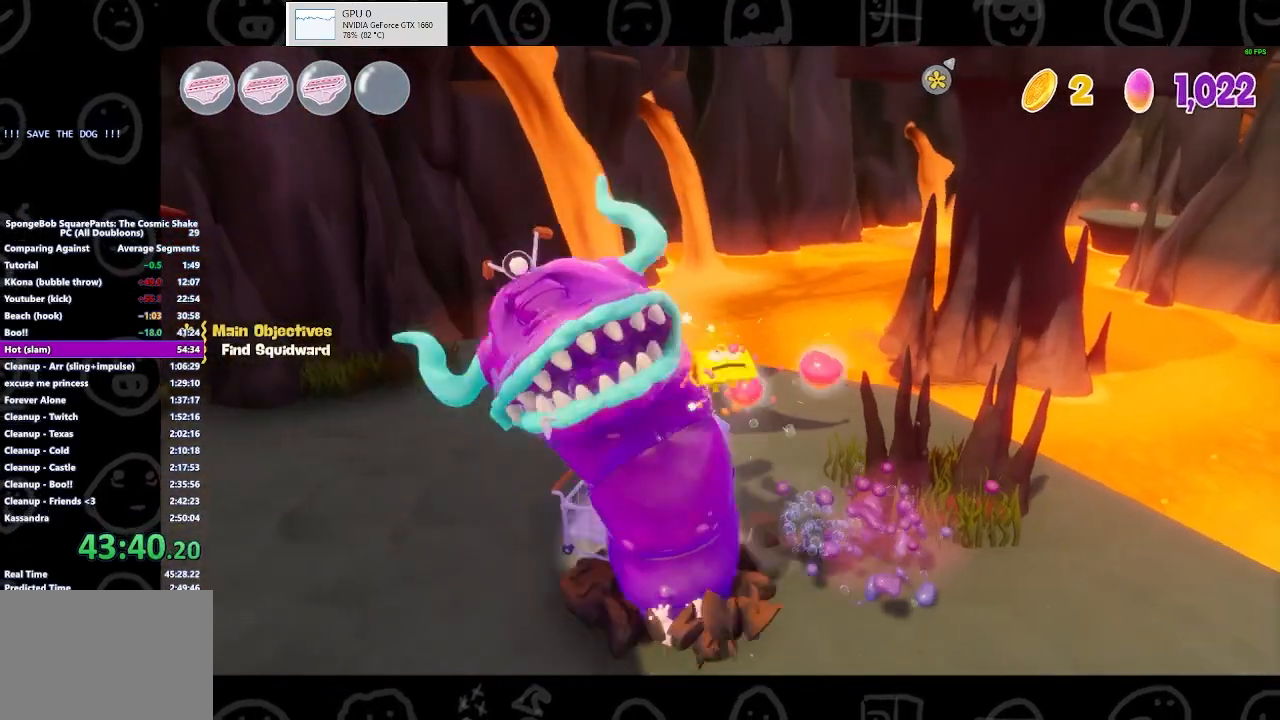
{"buttons": ["X"], "left_stick": "up-left", "right_stick": "center", "events": [[167, "left_stick", "down"], [267, "left_stick", "center"], [367, "left_stick", "up-left"], [400, "A", "down"], [467, "X", "down"], [500, "A", "up"]]}
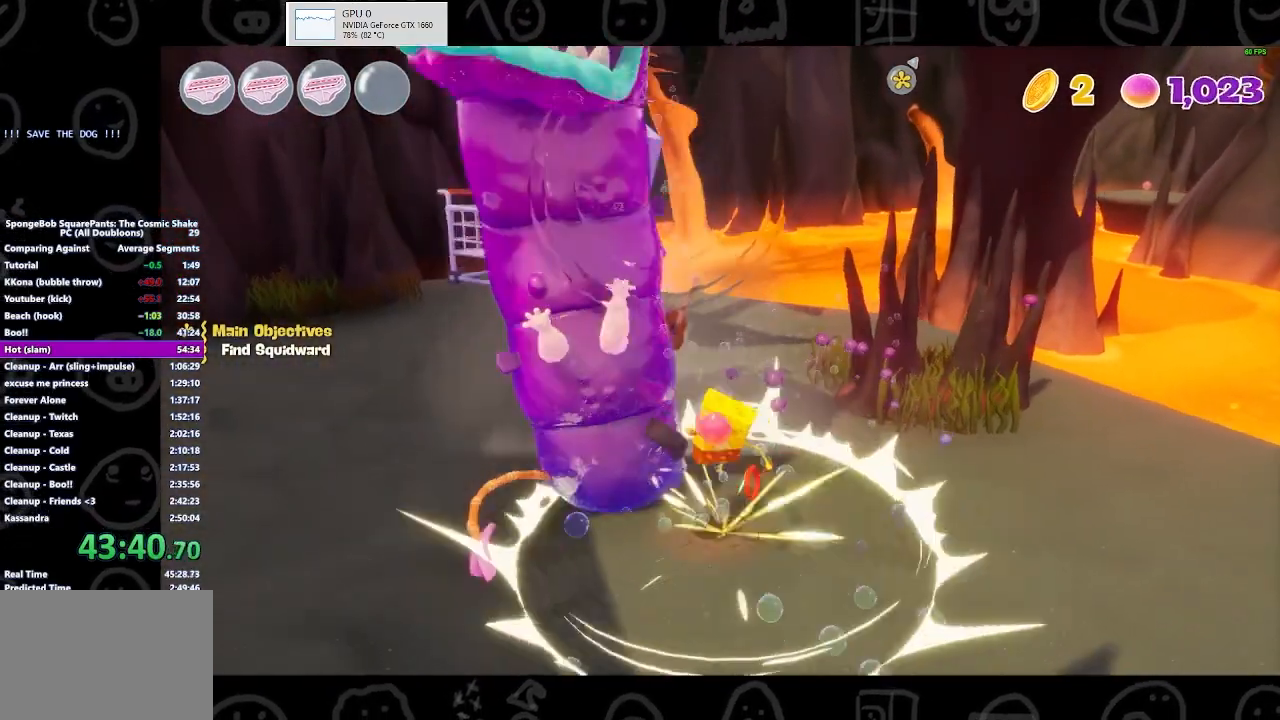
{"buttons": [], "left_stick": "right", "right_stick": "center", "events": [[133, "X", "up"], [167, "left_stick", "down"], [233, "left_stick", "down-right"], [433, "left_stick", "right"]]}
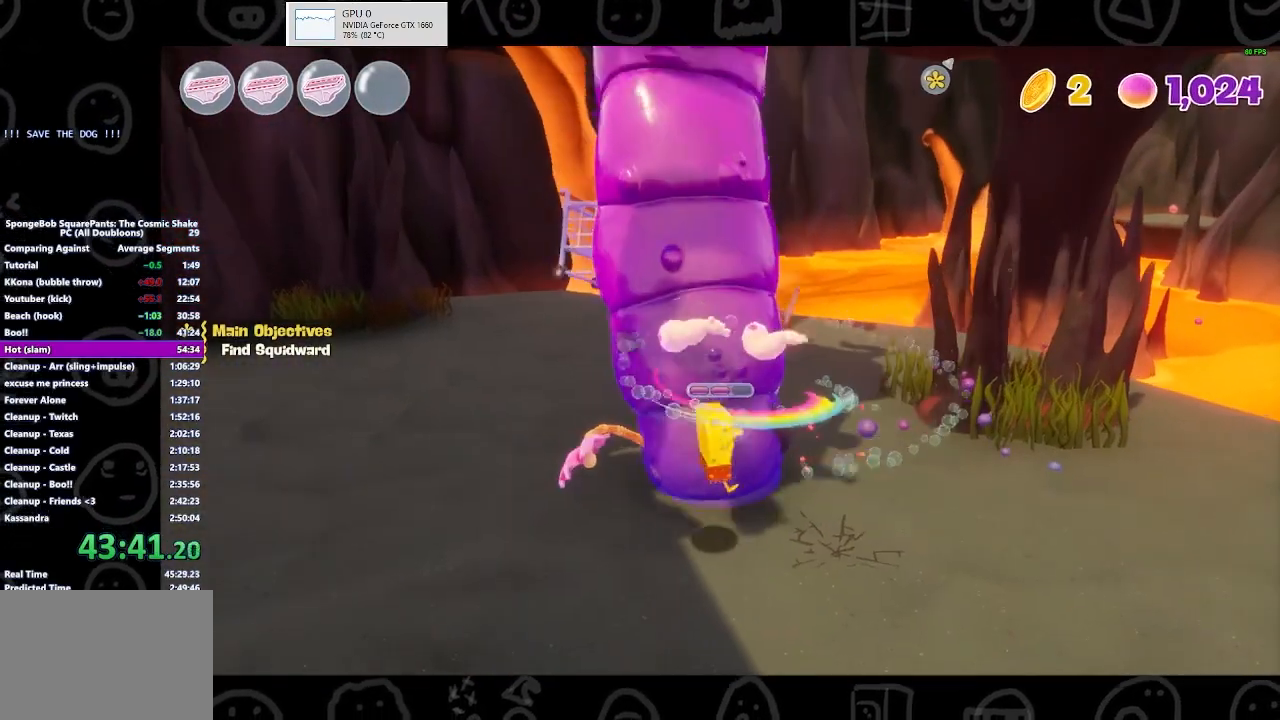
{"buttons": ["B"], "left_stick": "center", "right_stick": "center", "events": [[133, "left_stick", "up"], [167, "A", "down"], [267, "A", "up"], [300, "A", "down"], [300, "left_stick", "center"], [367, "A", "up"], [400, "B", "down"]]}
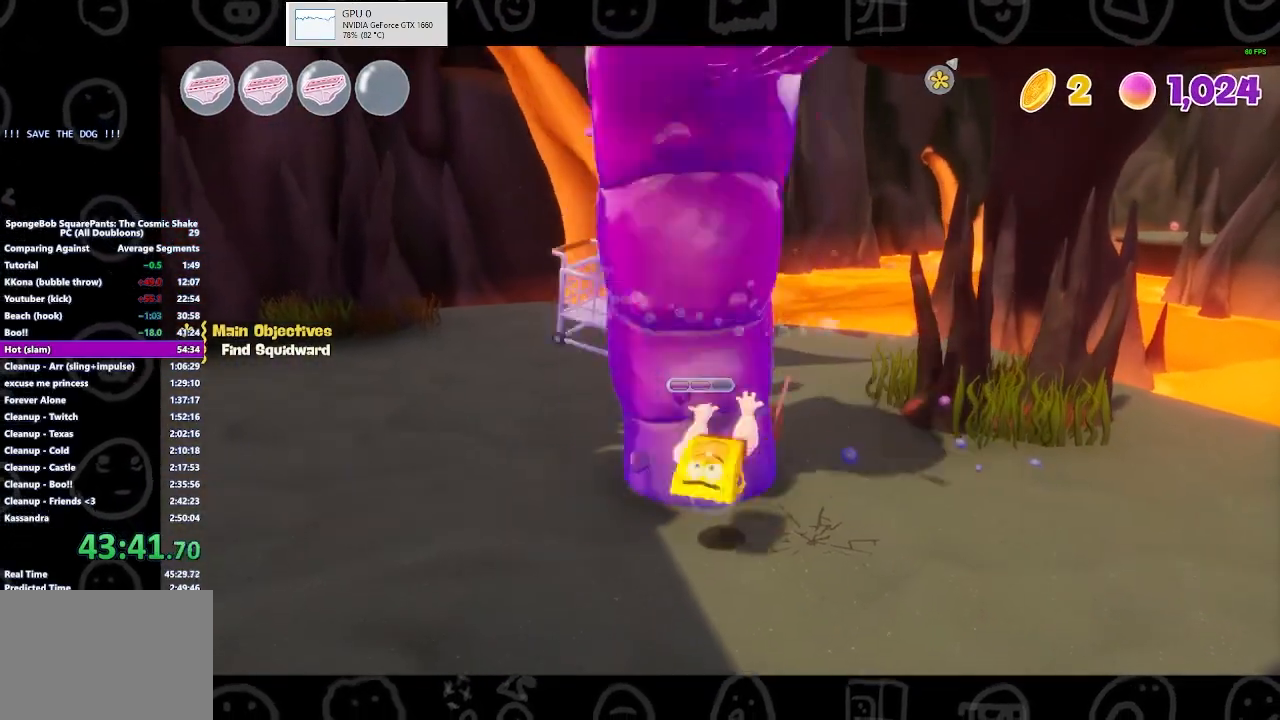
{"buttons": ["X"], "left_stick": "up", "right_stick": "center", "events": [[67, "B", "up"], [333, "A", "down"], [433, "left_stick", "up"], [500, "A", "up"], [500, "X", "down"]]}
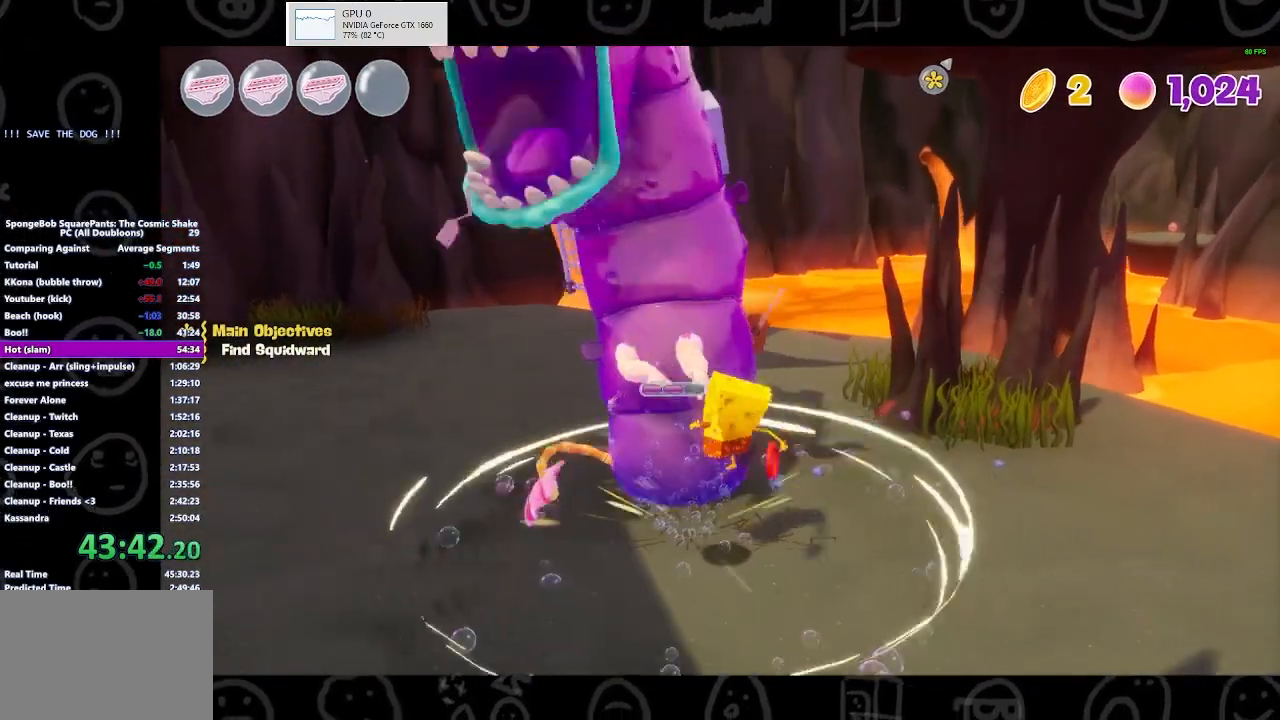
{"buttons": [], "left_stick": "center", "right_stick": "center", "events": [[67, "left_stick", "up-left"], [167, "X", "up"], [233, "left_stick", "center"], [333, "left_stick", "down-right"], [467, "left_stick", "center"]]}
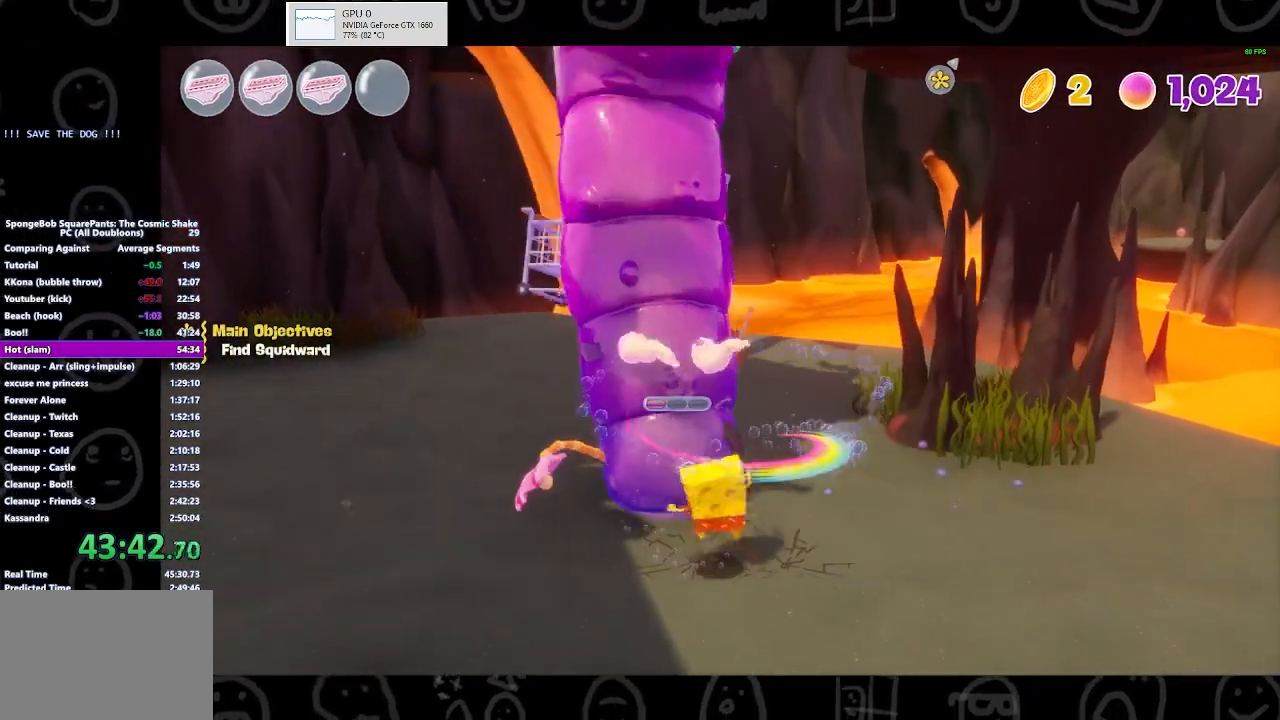
{"buttons": ["B"], "left_stick": "center", "right_stick": "center", "events": [[133, "A", "down"], [233, "A", "up"], [300, "A", "down"], [400, "A", "up"], [400, "B", "down"]]}
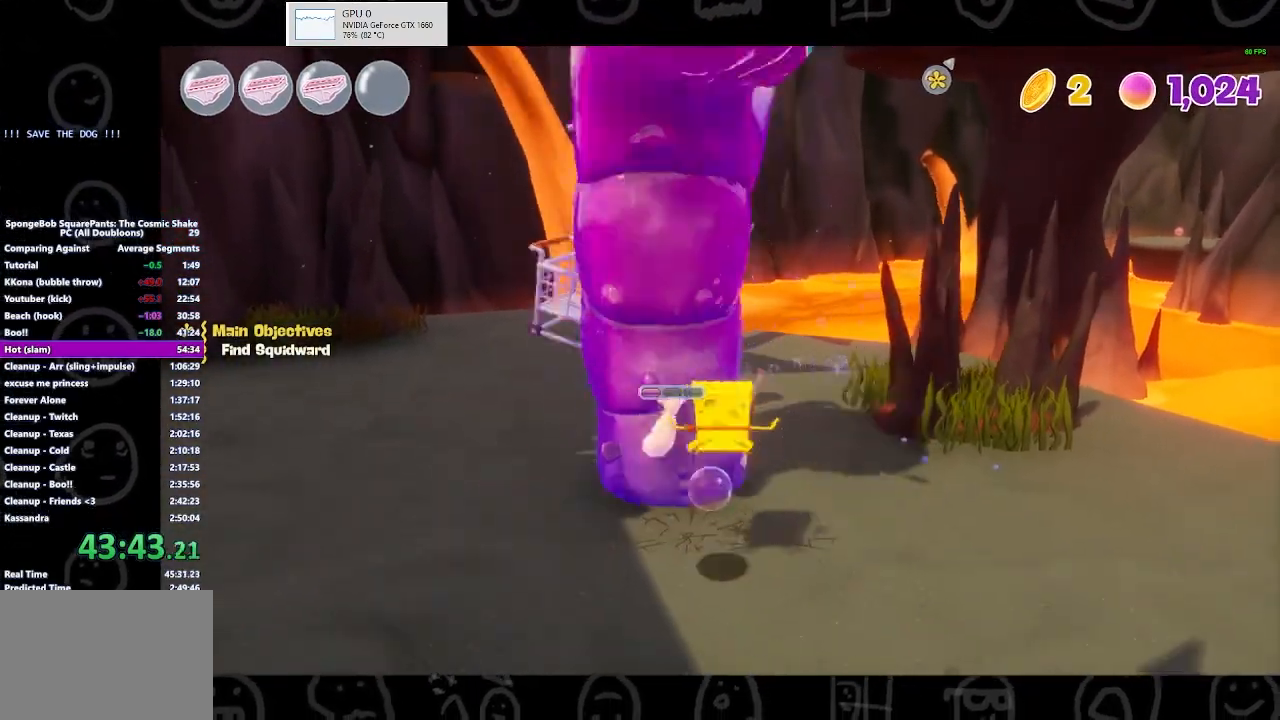
{"buttons": ["A"], "left_stick": "up", "right_stick": "center", "events": [[67, "B", "up"], [133, "left_stick", "up-left"], [367, "A", "down"], [400, "left_stick", "center"], [467, "left_stick", "up"]]}
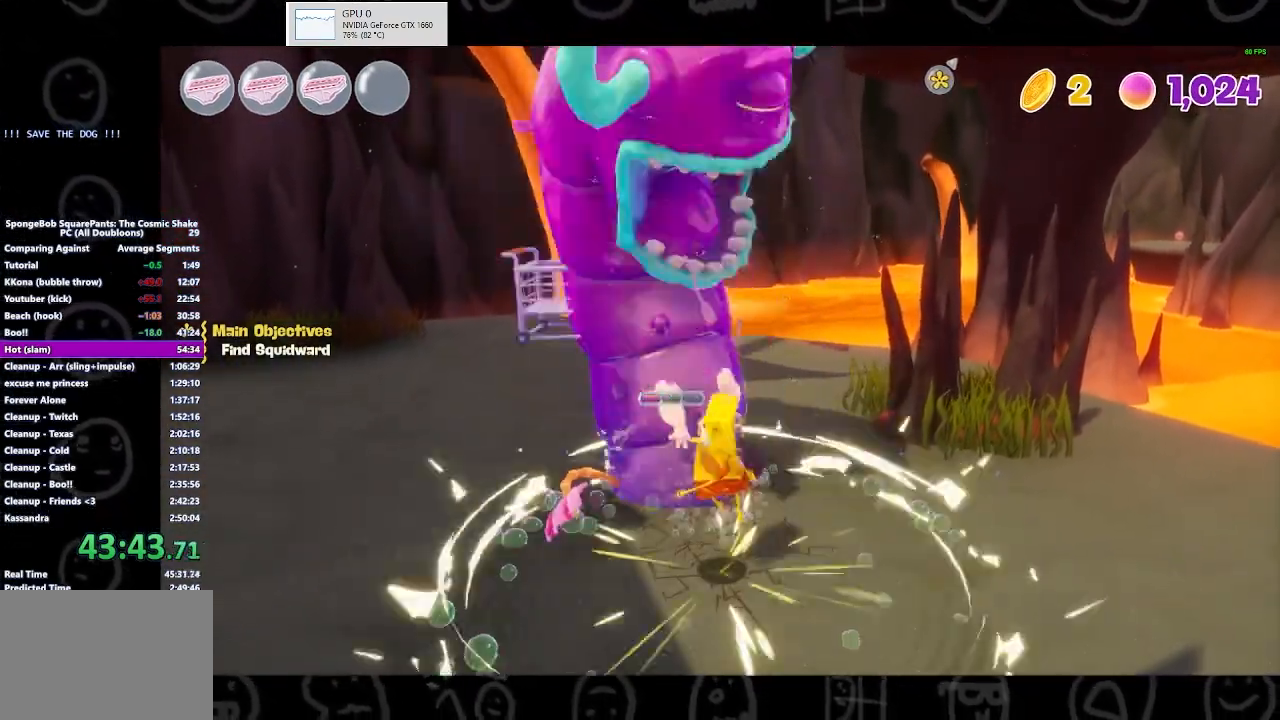
{"buttons": [], "left_stick": "up-right", "right_stick": "center", "events": [[133, "A", "up"], [133, "X", "down"], [167, "left_stick", "center"], [333, "X", "up"], [500, "left_stick", "up-right"]]}
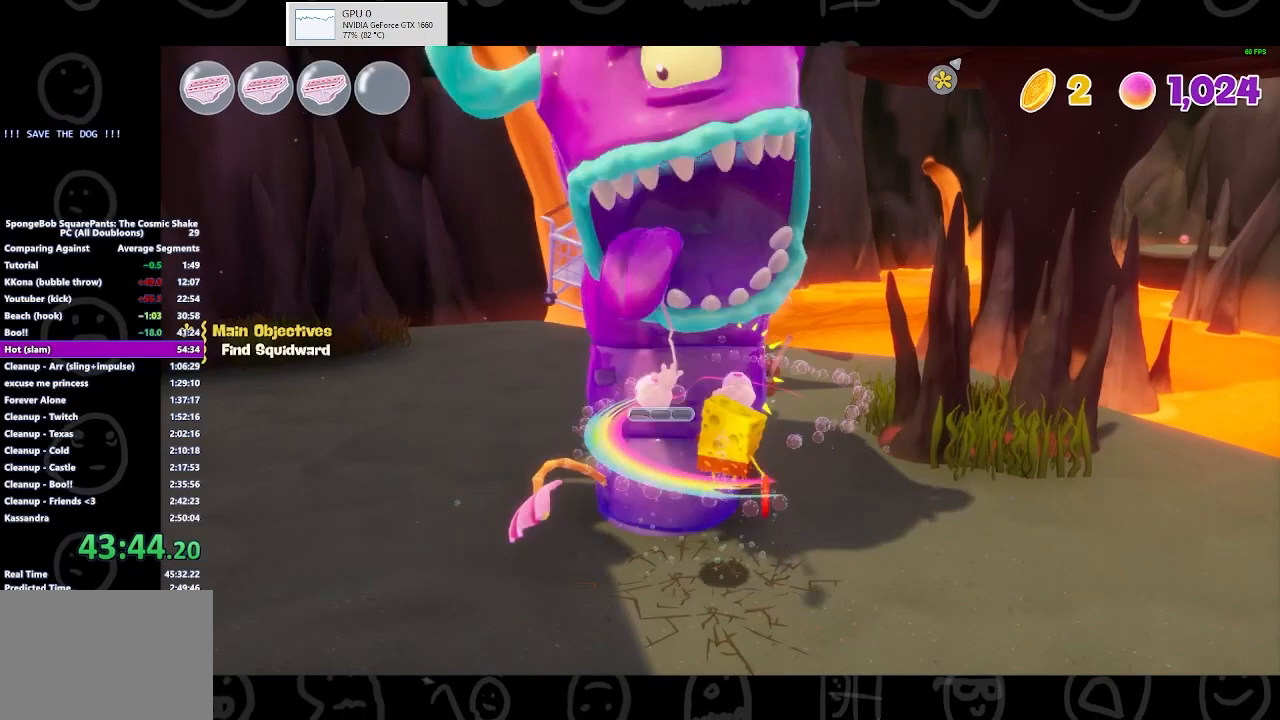
{"buttons": ["B"], "left_stick": "up-left", "right_stick": "center", "events": [[133, "left_stick", "up"], [333, "left_stick", "up-left"], [433, "B", "down"]]}
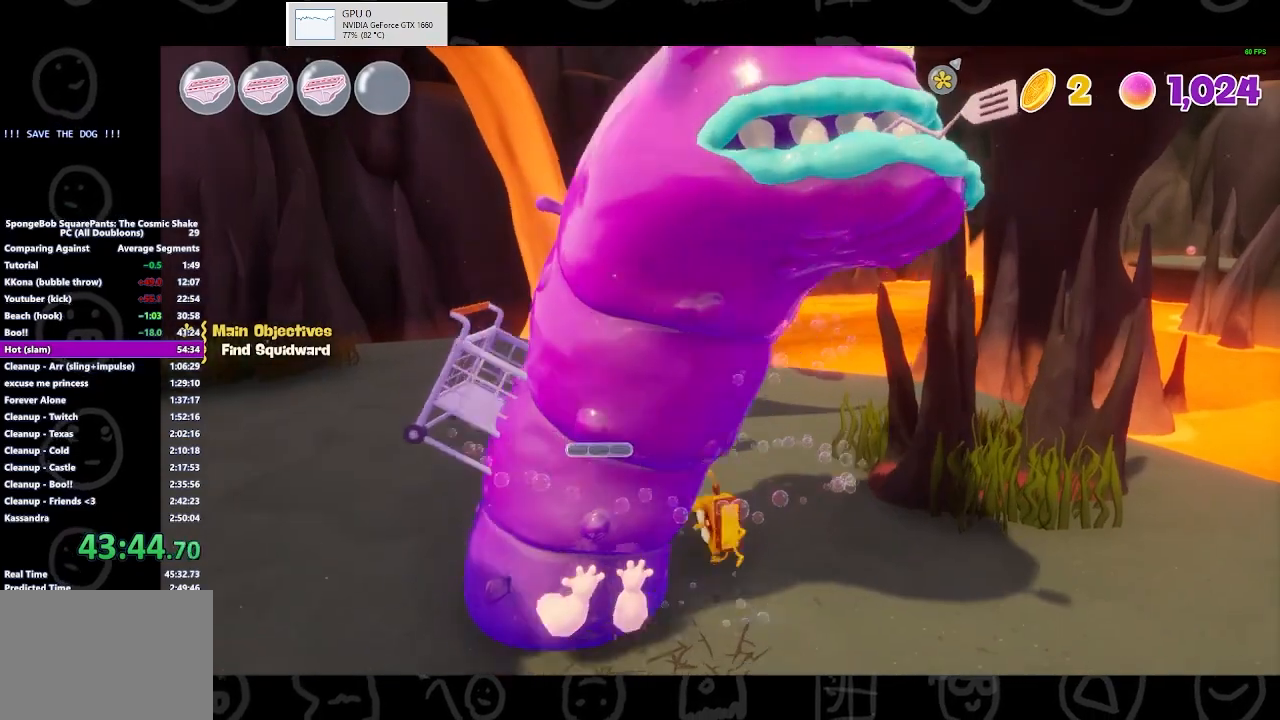
{"buttons": [], "left_stick": "up-left", "right_stick": "center", "events": [[133, "B", "up"], [300, "left_stick", "center"], [500, "left_stick", "up-left"]]}
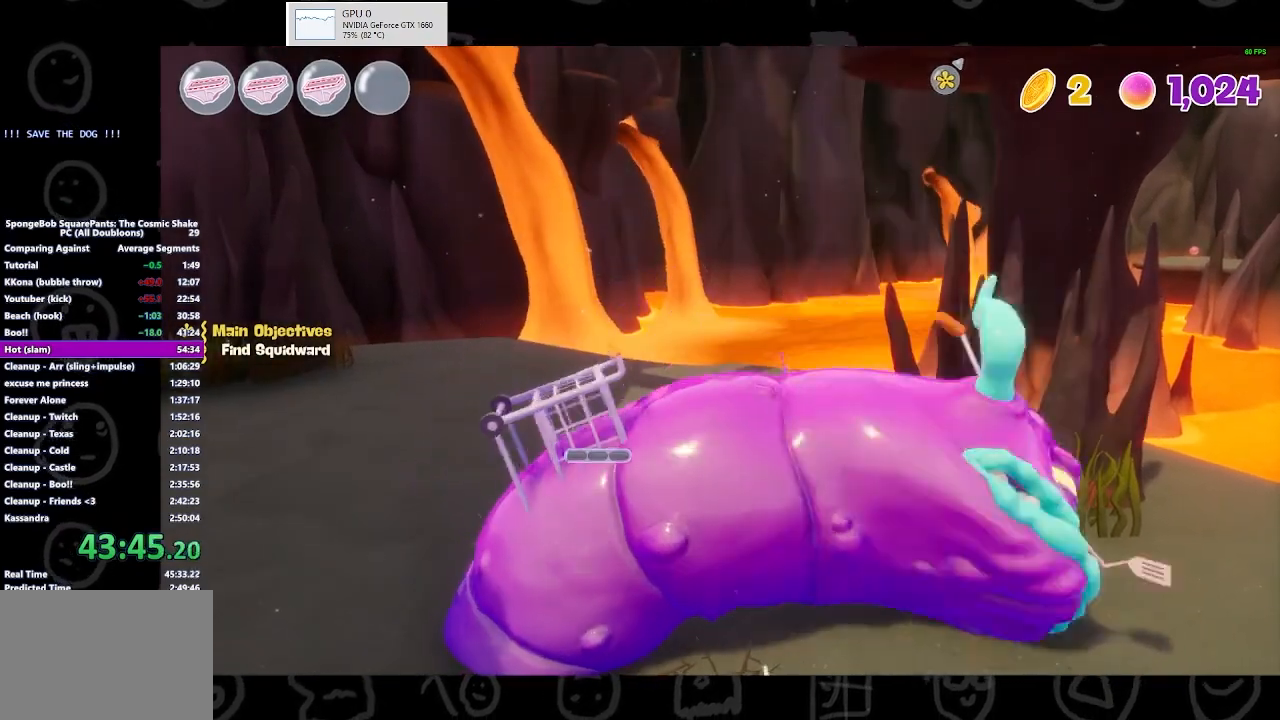
{"buttons": [], "left_stick": "up", "right_stick": "center", "events": [[167, "left_stick", "up"]]}
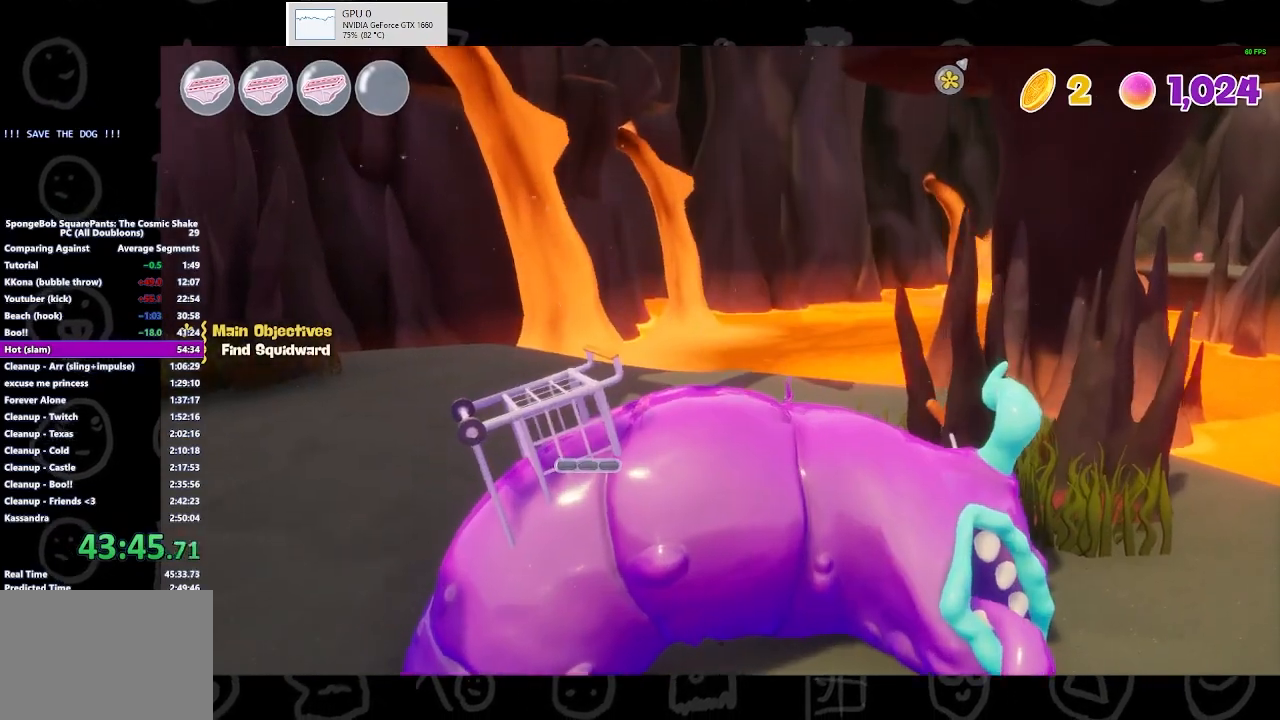
{"buttons": [], "left_stick": "up-left", "right_stick": "center", "events": [[367, "B", "down"], [433, "left_stick", "up-left"], [500, "B", "up"]]}
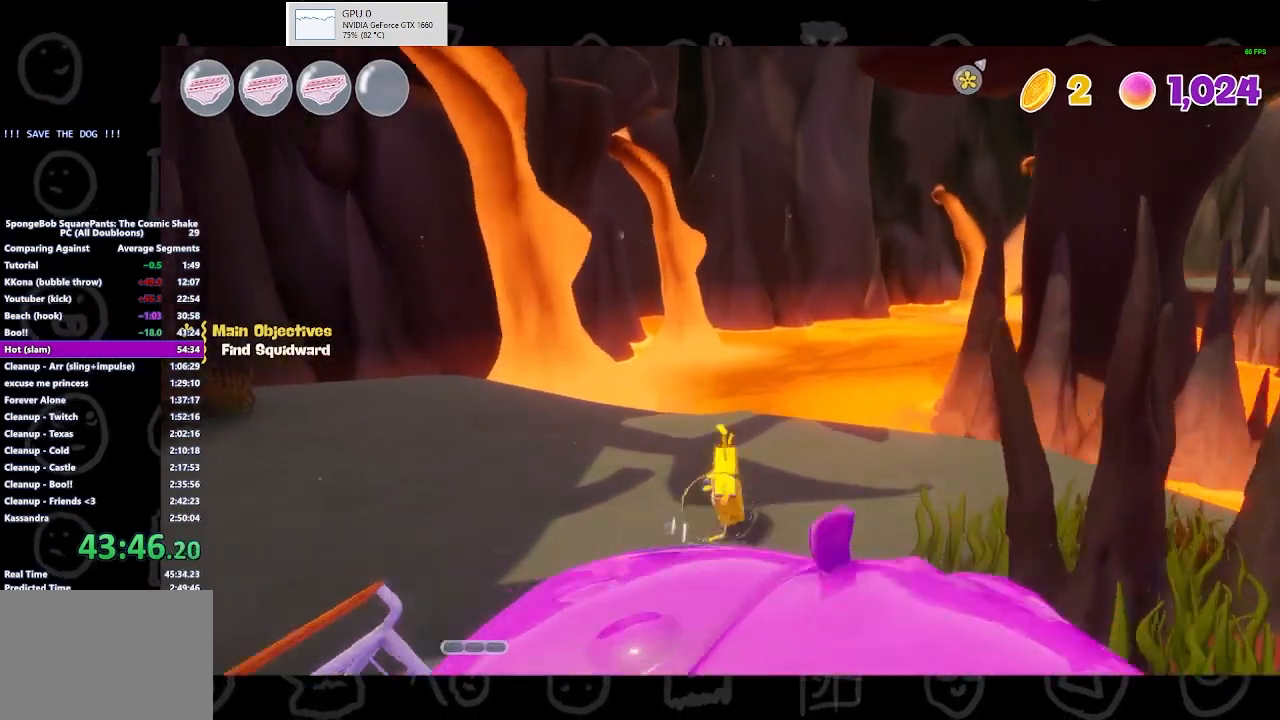
{"buttons": [], "left_stick": "down-left", "right_stick": "center", "events": [[233, "left_stick", "center"], [367, "left_stick", "down-left"]]}
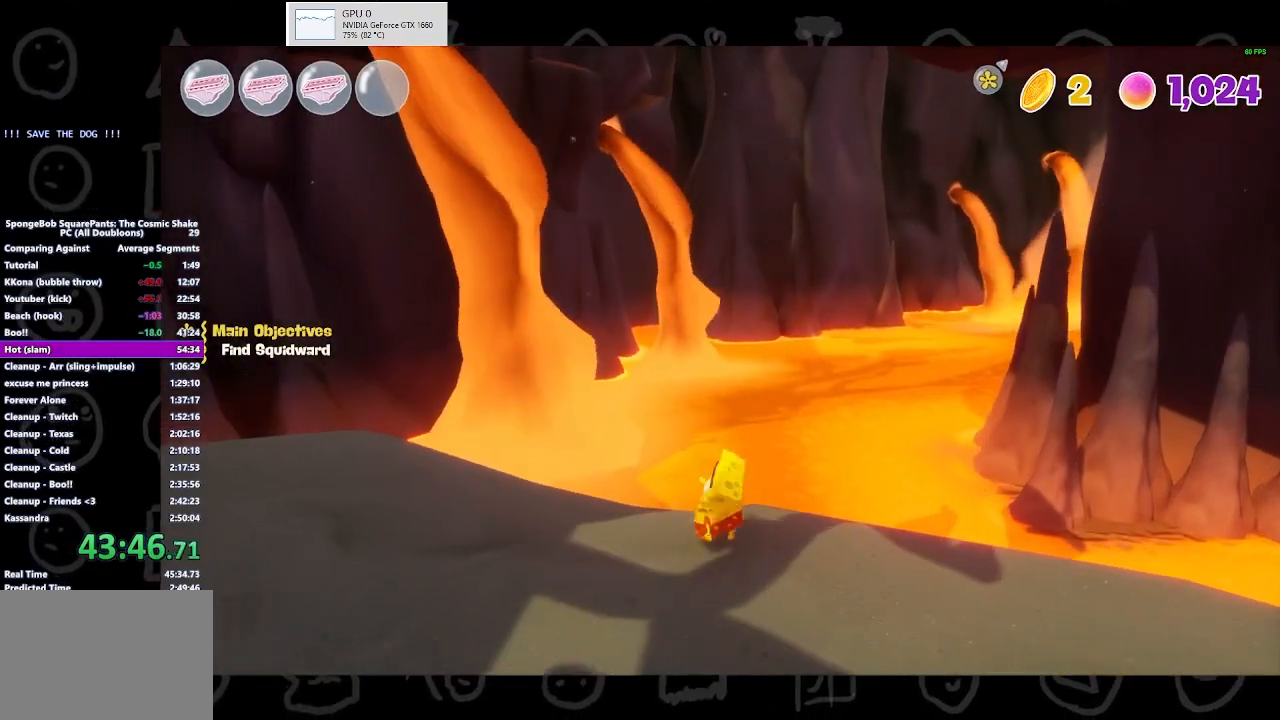
{"buttons": [], "left_stick": "center", "right_stick": "center", "events": [[233, "right_stick", "right"], [467, "left_stick", "center"], [467, "right_stick", "center"]]}
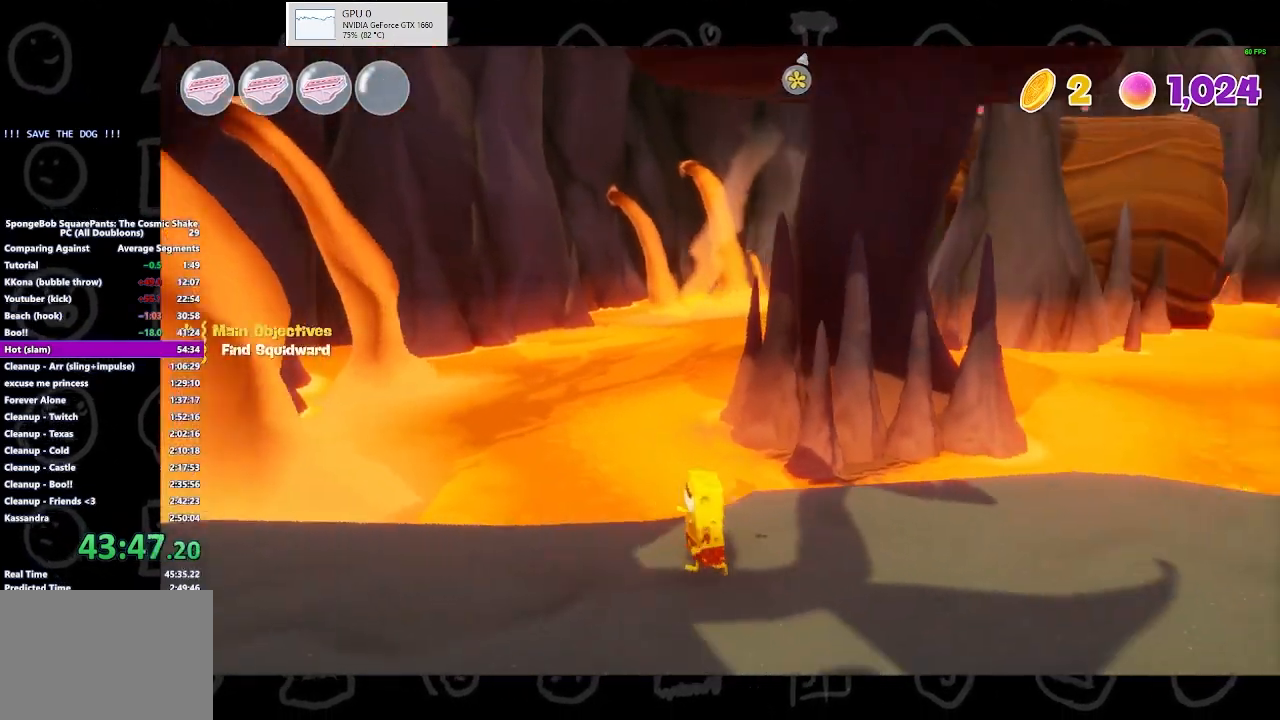
{"buttons": [], "left_stick": "center", "right_stick": "center", "events": []}
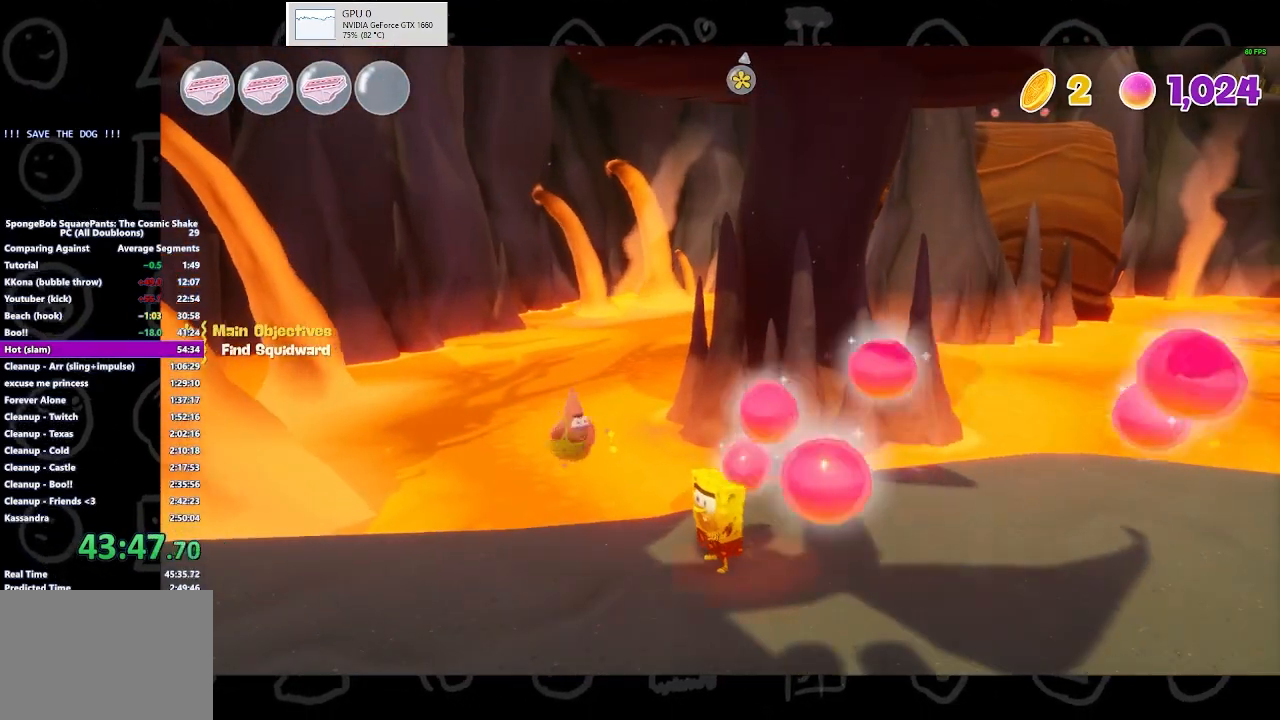
{"buttons": ["B"], "left_stick": "center", "right_stick": "center", "events": [[300, "B", "down"]]}
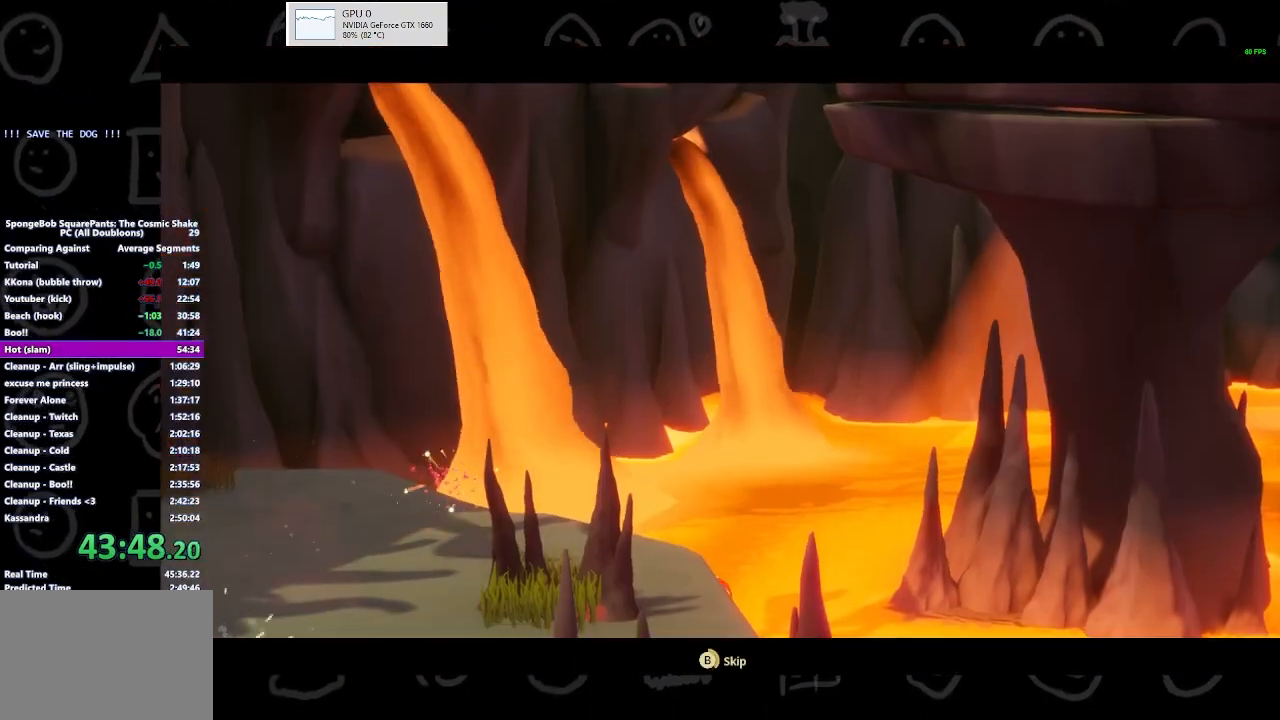
{"buttons": ["B"], "left_stick": "up", "right_stick": "center", "events": [[400, "left_stick", "up"]]}
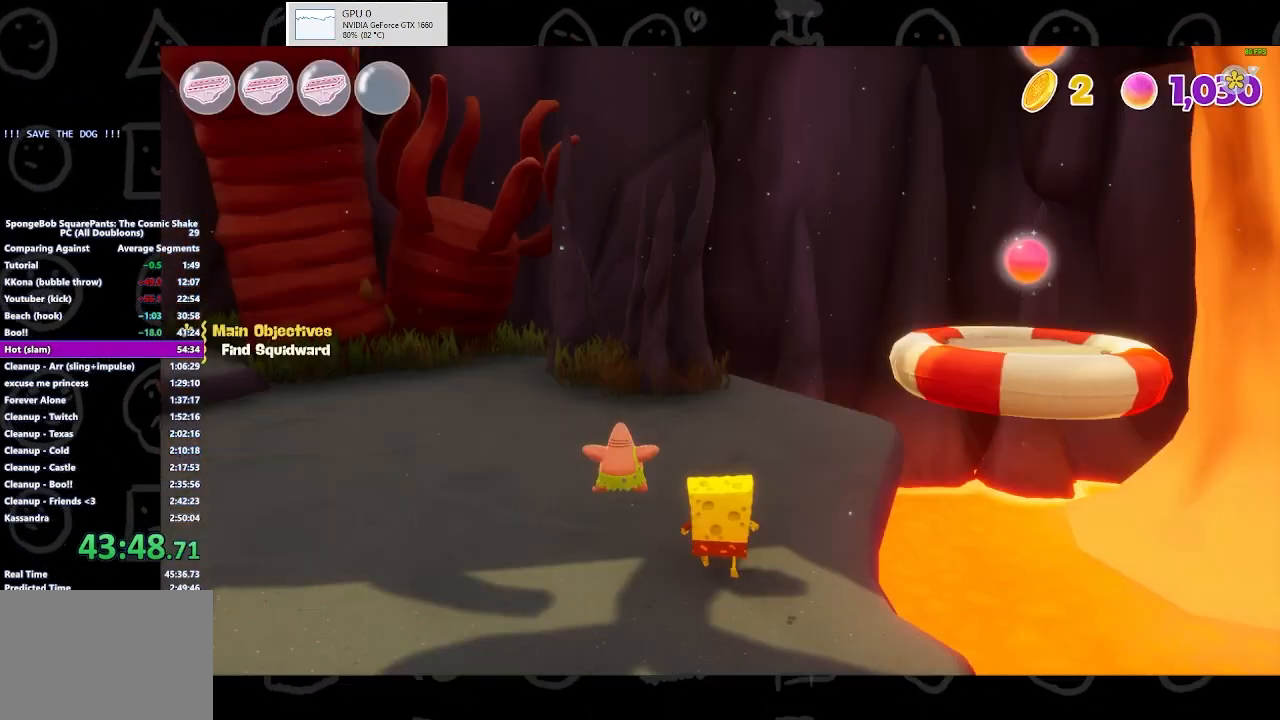
{"buttons": [], "left_stick": "up-right", "right_stick": "center", "events": [[33, "B", "up"], [267, "left_stick", "up-right"], [400, "A", "down"], [500, "A", "up"]]}
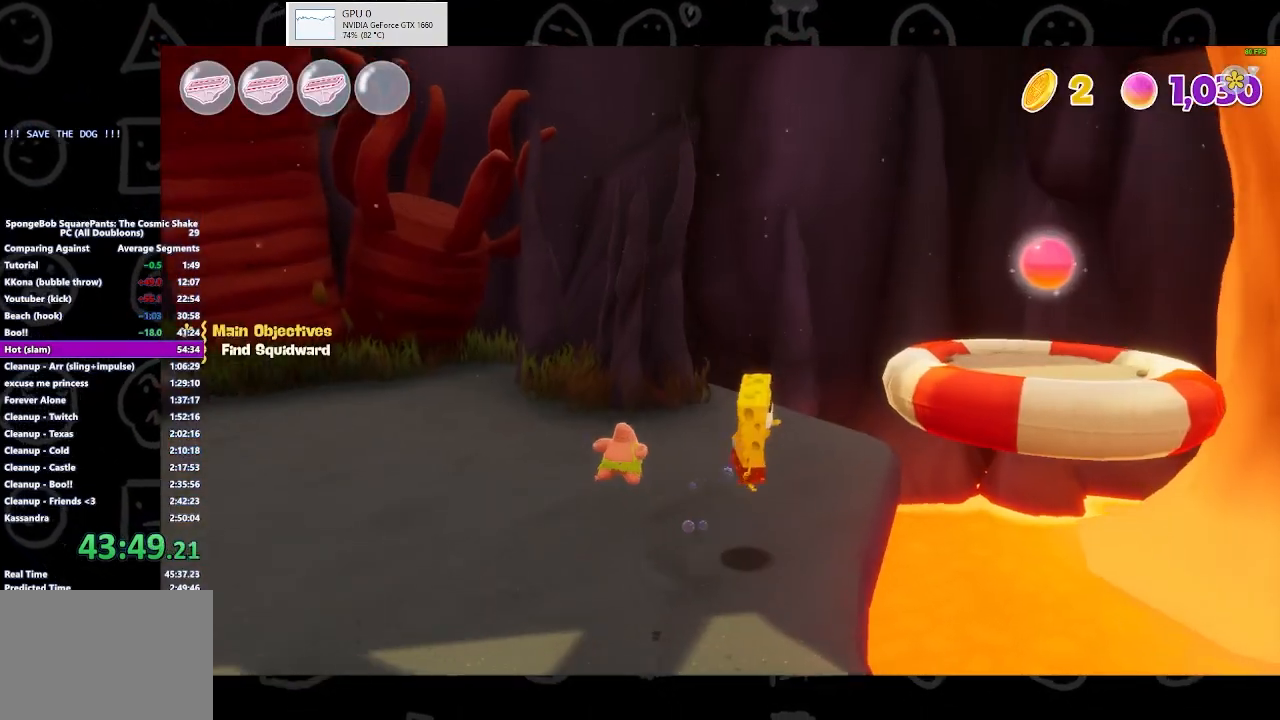
{"buttons": [], "left_stick": "up-right", "right_stick": "right", "events": [[67, "A", "down"], [167, "A", "up"], [233, "left_stick", "down-right"], [267, "right_stick", "right"], [500, "left_stick", "up-right"]]}
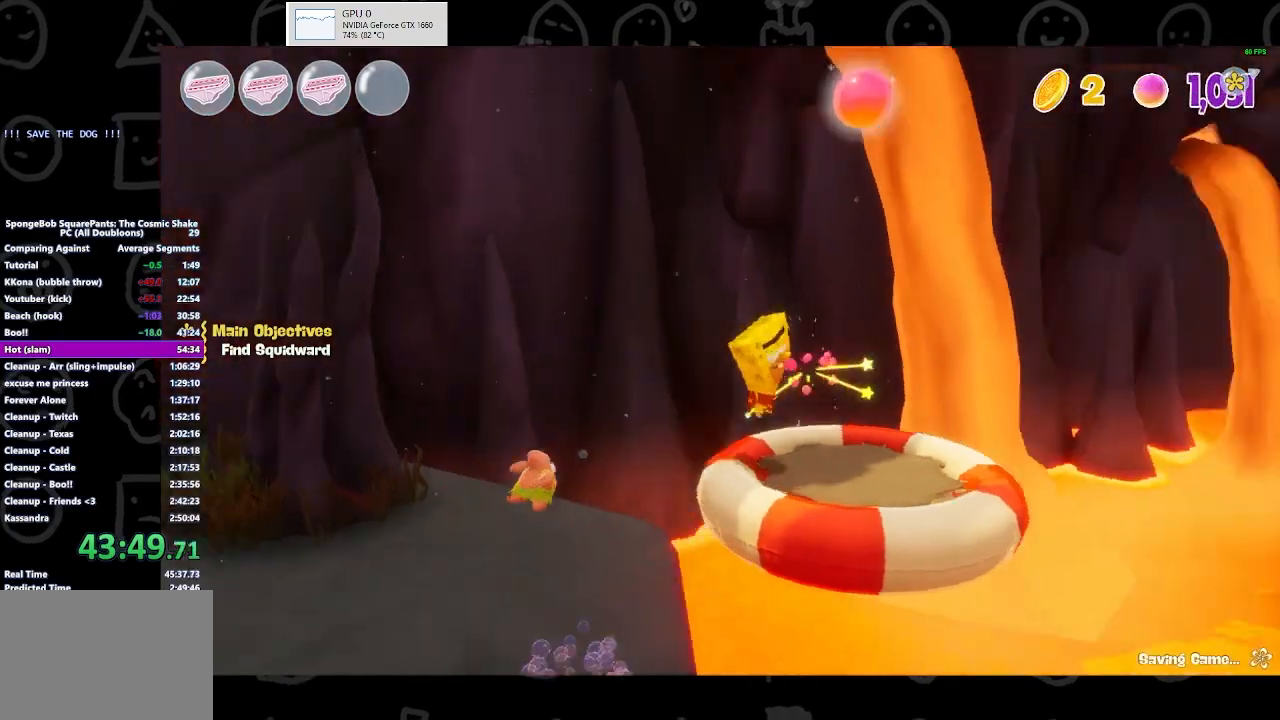
{"buttons": [], "left_stick": "up-right", "right_stick": "center", "events": [[367, "right_stick", "center"]]}
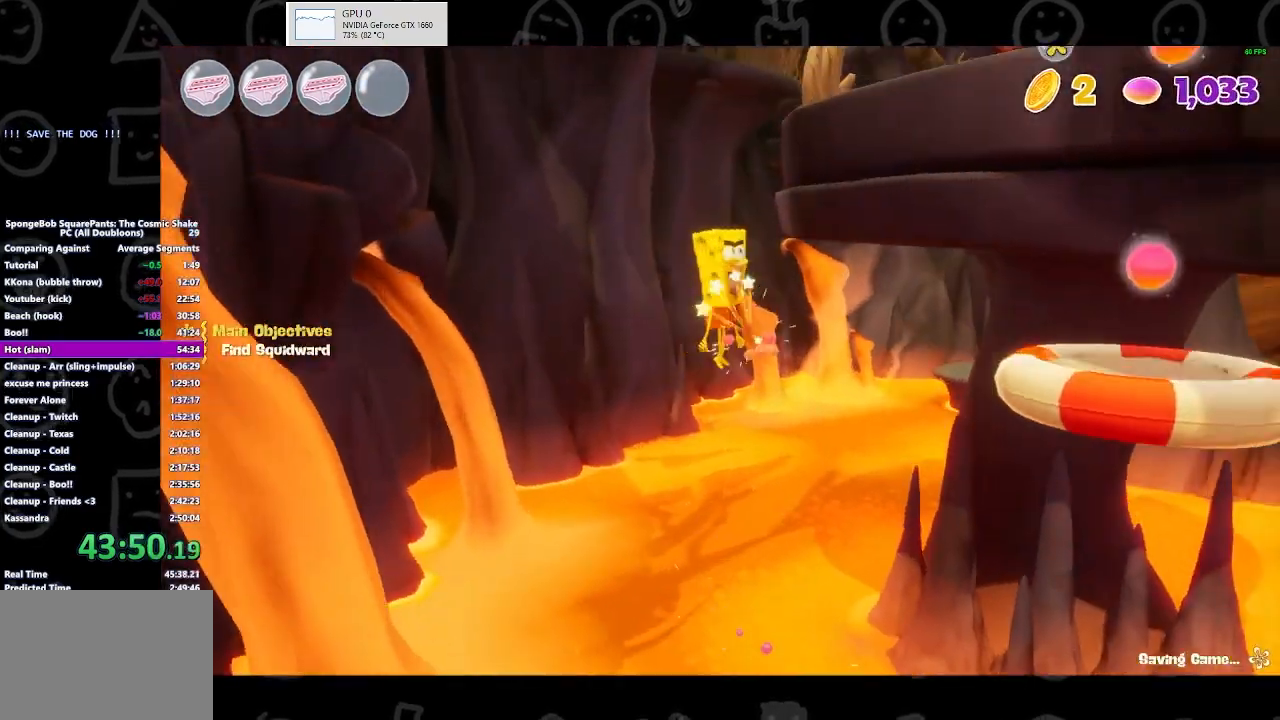
{"buttons": [], "left_stick": "up-right", "right_stick": "center", "events": [[33, "right_stick", "right"], [300, "left_stick", "right"], [300, "right_stick", "center"], [500, "left_stick", "up-right"]]}
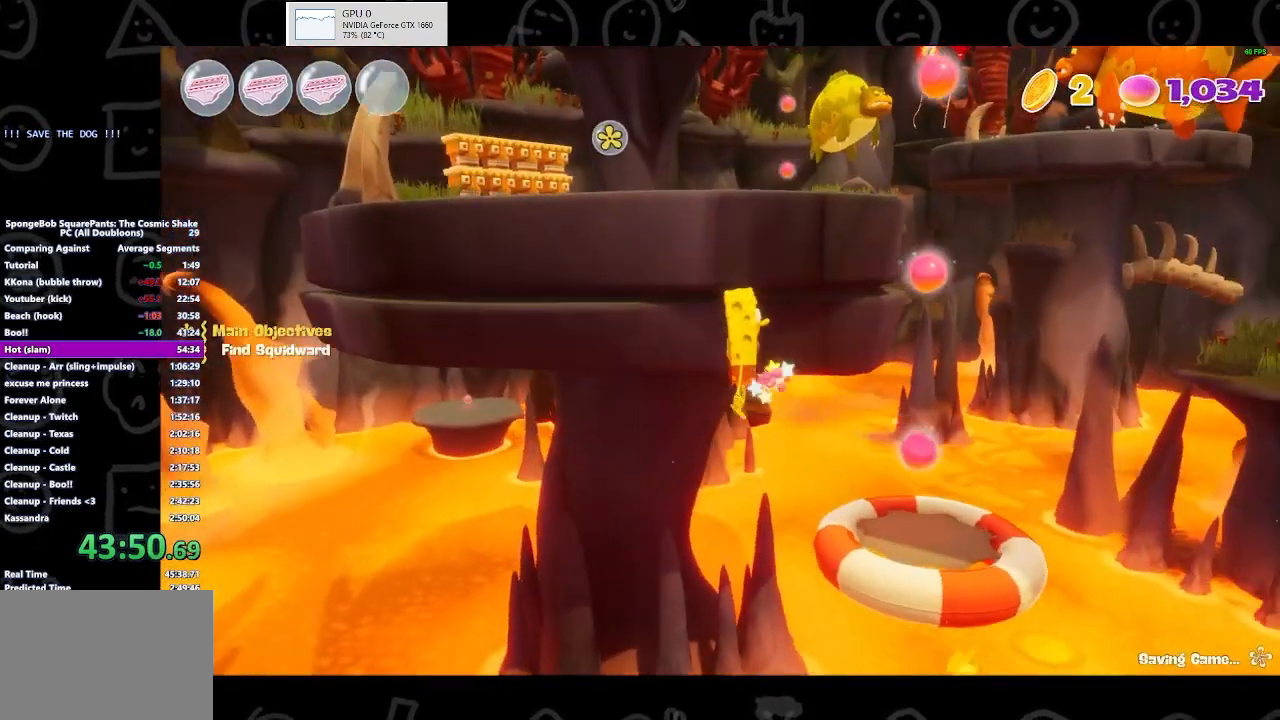
{"buttons": [], "left_stick": "up", "right_stick": "center", "events": [[467, "left_stick", "up"]]}